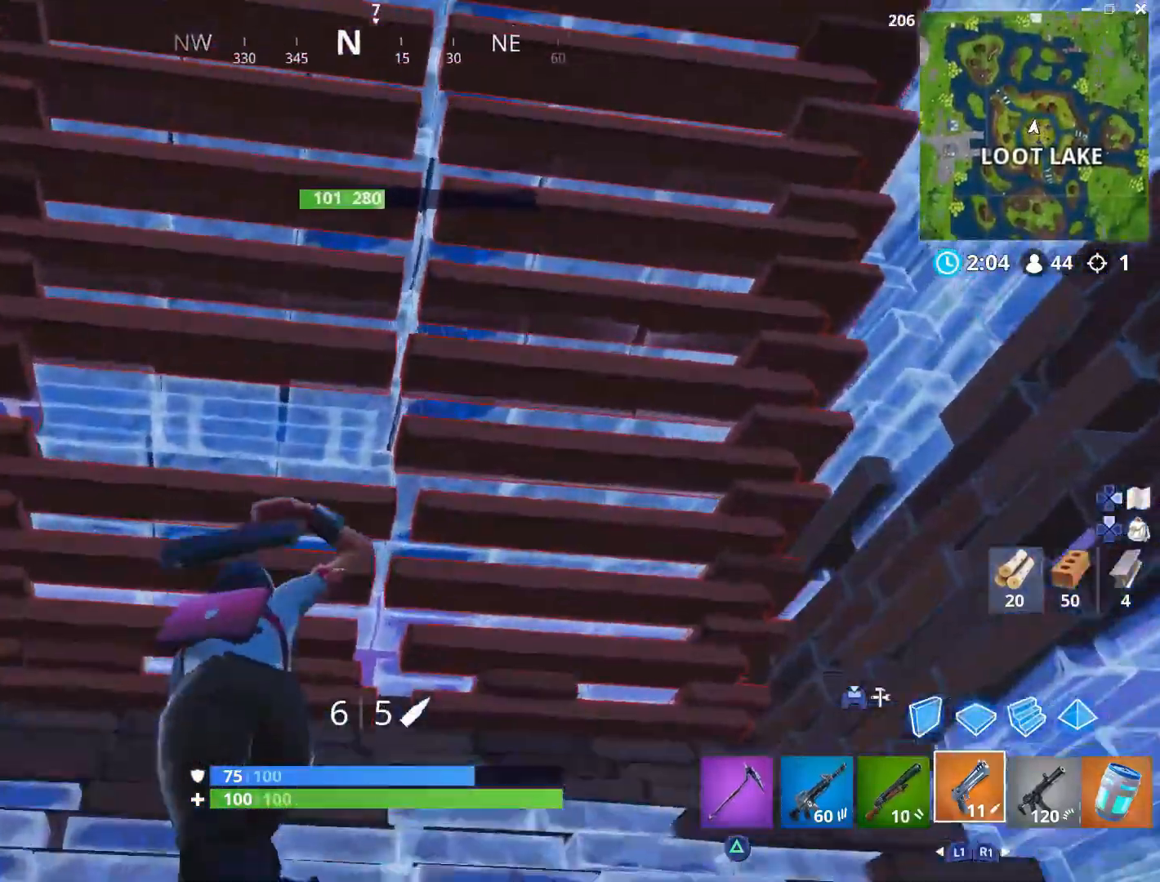
Gameplay with a controller (PlayStation layout); each line is a JSON object with the inputs held at the frame after it. "events" lists button and stick changes between this image and that frame as [ms after this image, input, new state], when the widget could be followed in between. Not read: TOUCHPAD.
{"buttons": [], "left_stick": "up", "right_stick": "center", "events": [[17, "right_stick", "center"], [83, "R2", "down"], [233, "R2", "up"], [233, "right_stick", "down-right"], [250, "left_stick", "left"], [333, "R2", "down"], [383, "right_stick", "center"], [450, "R2", "up"], [467, "left_stick", "up"]]}
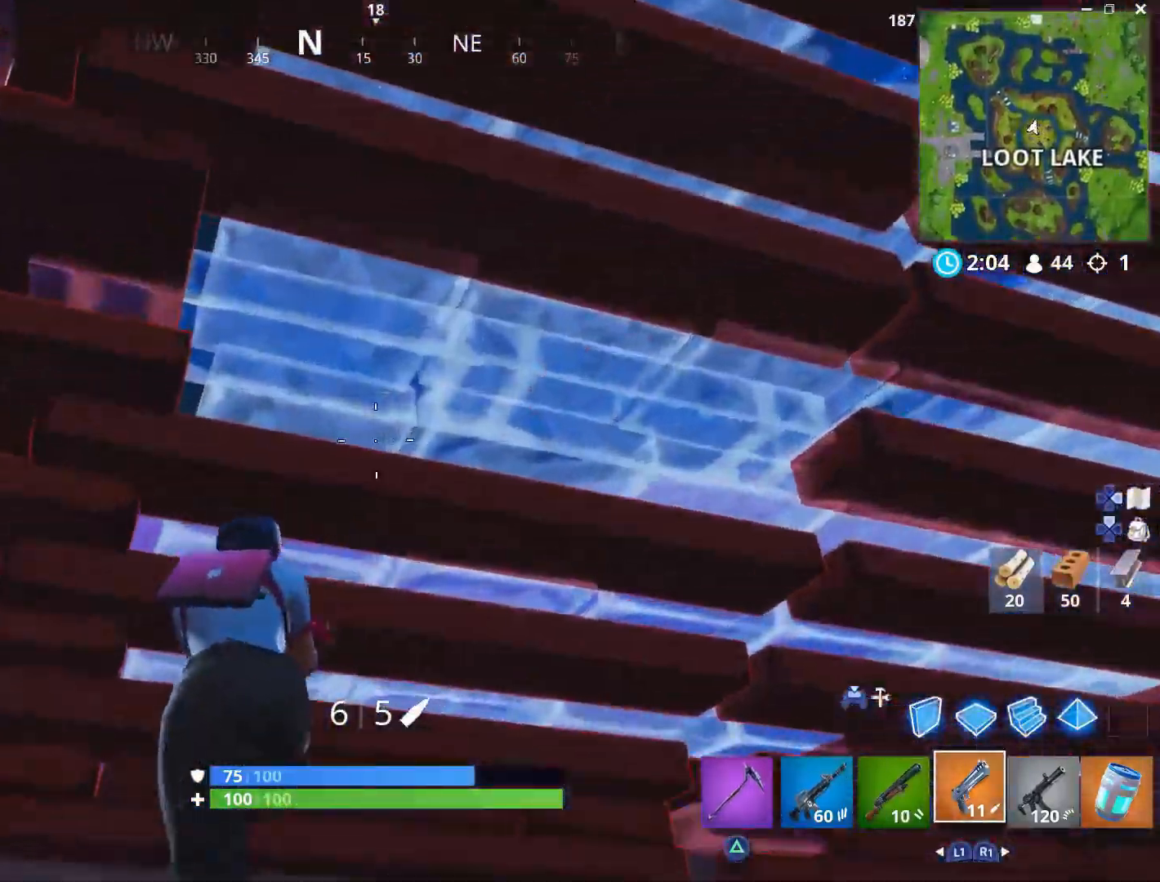
{"buttons": [], "left_stick": "up", "right_stick": "center"}
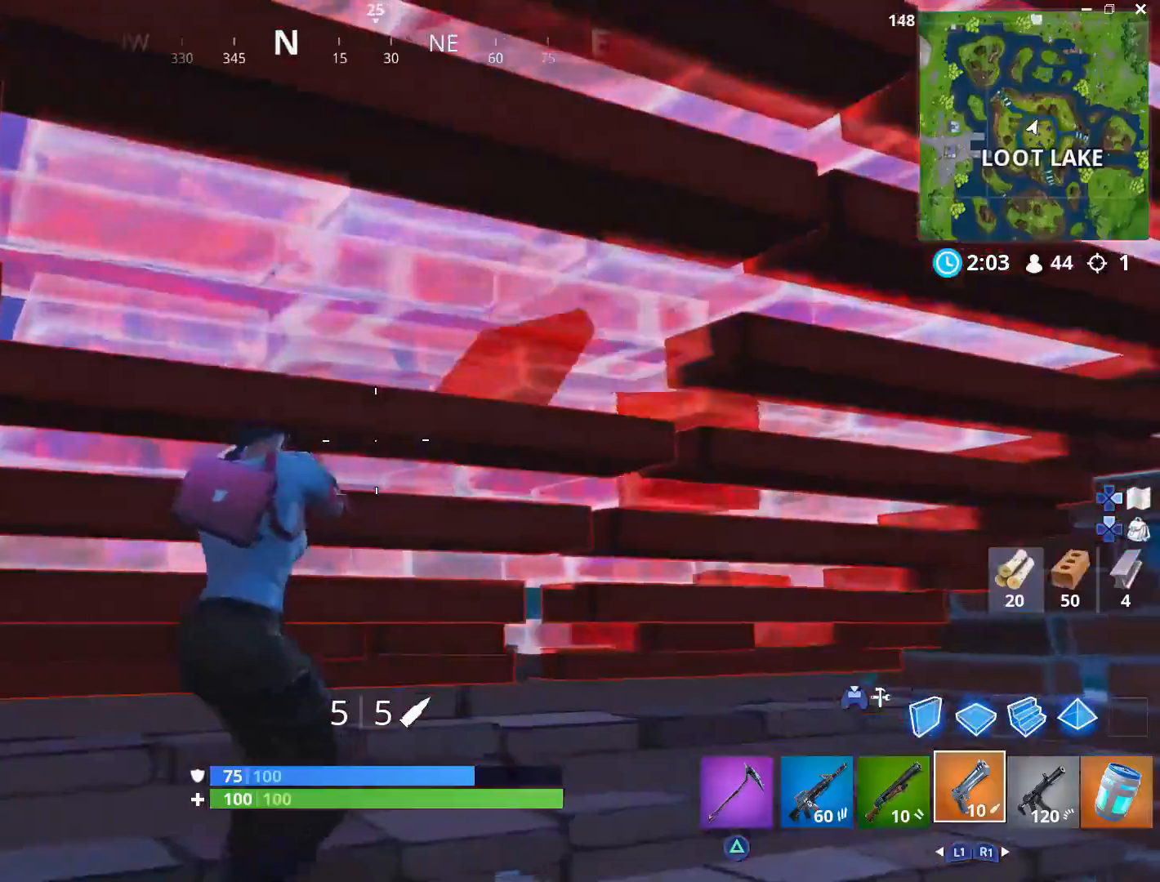
{"buttons": [], "left_stick": "down-left", "right_stick": "down-left"}
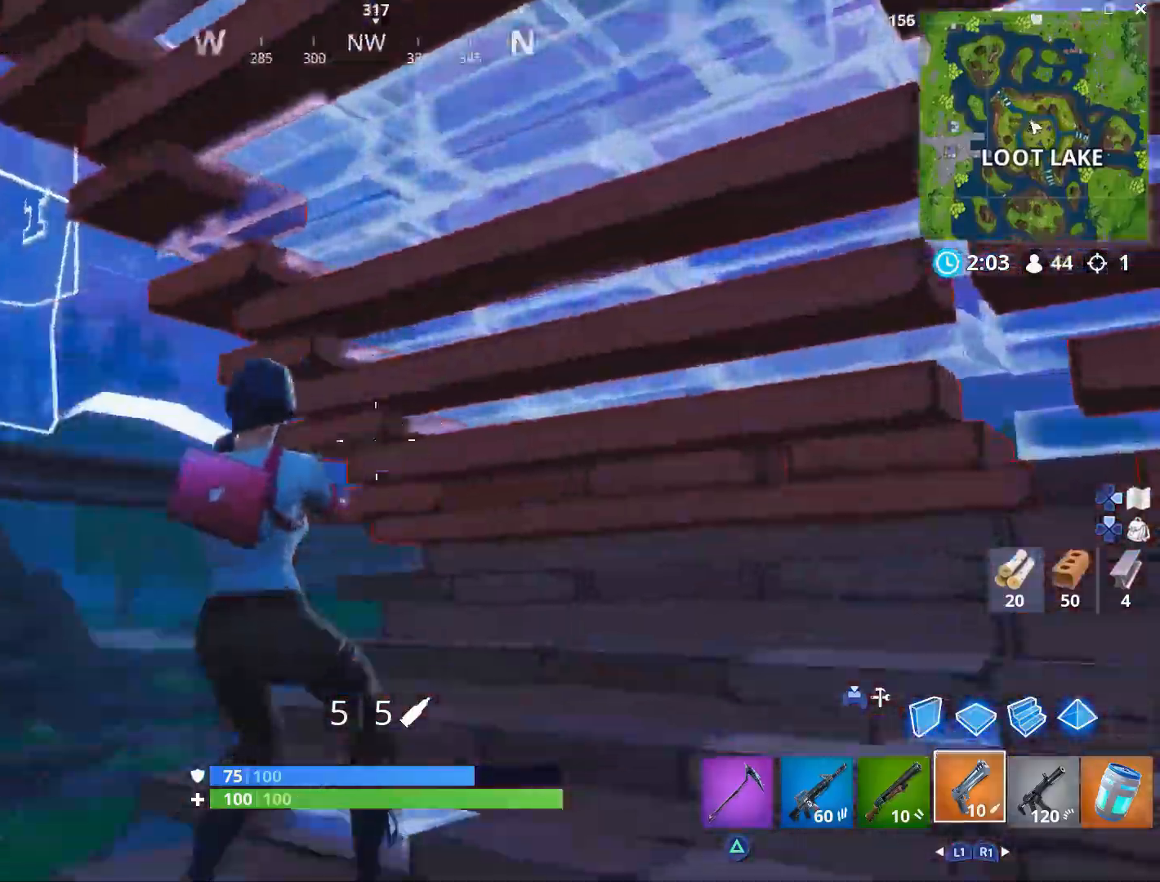
{"buttons": ["R1"], "left_stick": "up", "right_stick": "down", "events": [[117, "right_stick", "center"], [283, "left_stick", "left"], [283, "right_stick", "down"], [450, "R1", "down"], [467, "left_stick", "up"]]}
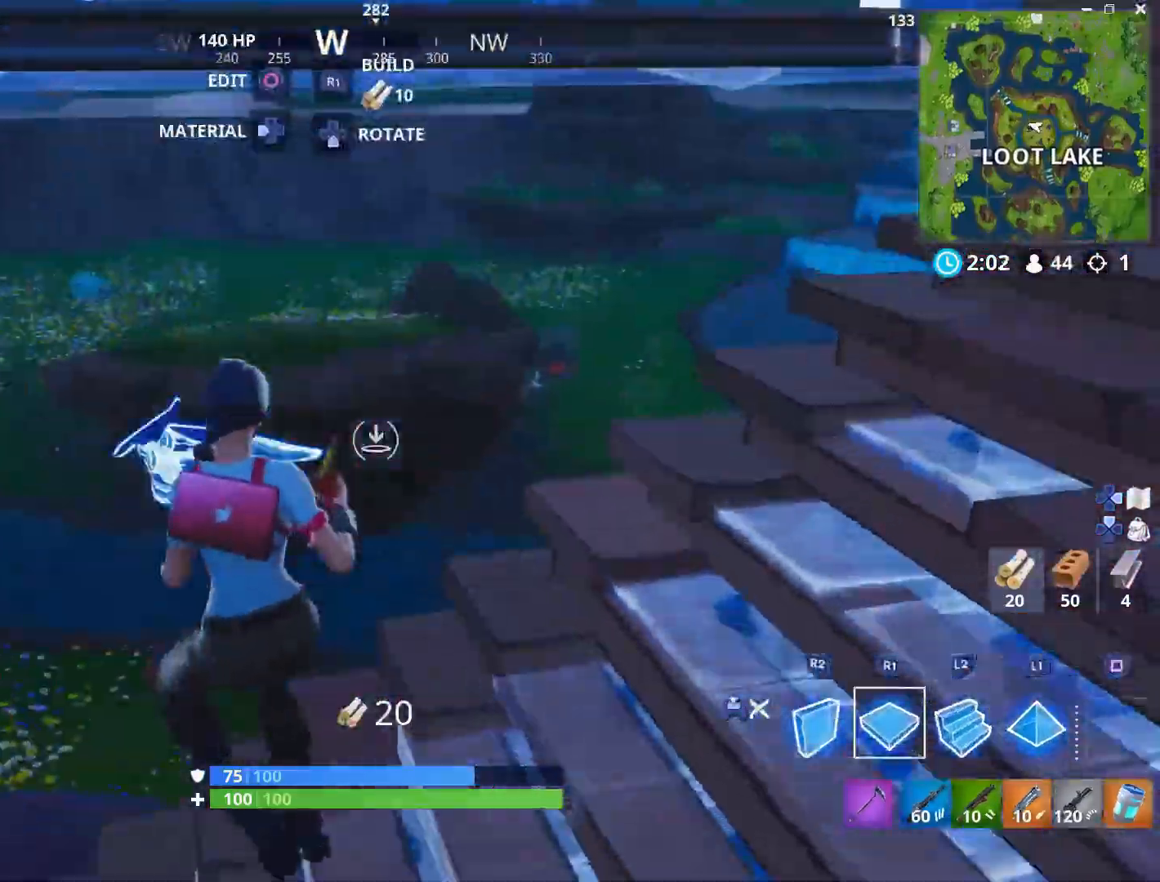
{"buttons": ["L2"], "left_stick": "up-right", "right_stick": "up", "events": [[33, "L2", "down"], [33, "right_stick", "center"], [83, "R1", "up"], [150, "right_stick", "left"], [333, "right_stick", "center"], [400, "left_stick", "up-right"], [450, "right_stick", "up"]]}
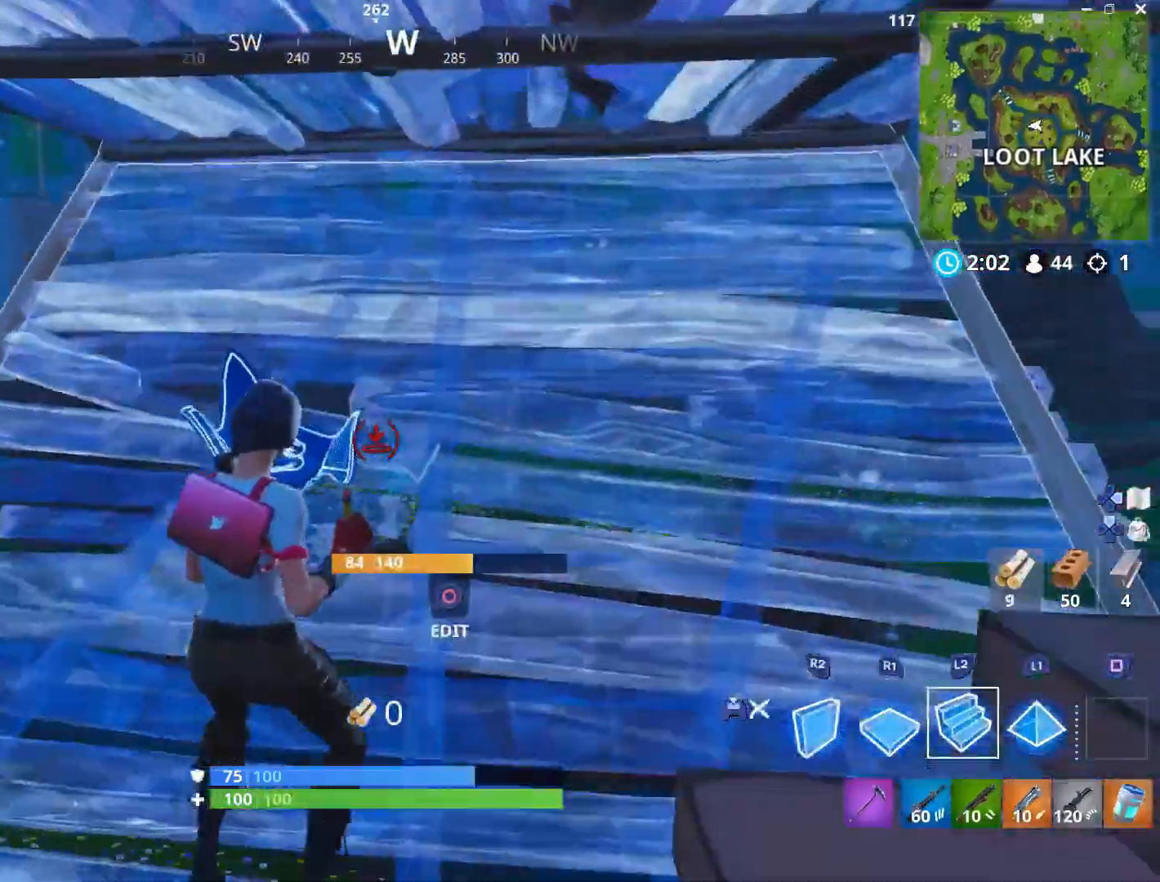
{"buttons": ["L3"], "left_stick": "up-left", "right_stick": "center", "events": [[17, "CROSS", "down"], [133, "CROSS", "up"], [183, "right_stick", "left"], [217, "L2", "up"], [283, "left_stick", "up-left"], [300, "right_stick", "down-left"], [483, "L3", "down"], [483, "right_stick", "center"]]}
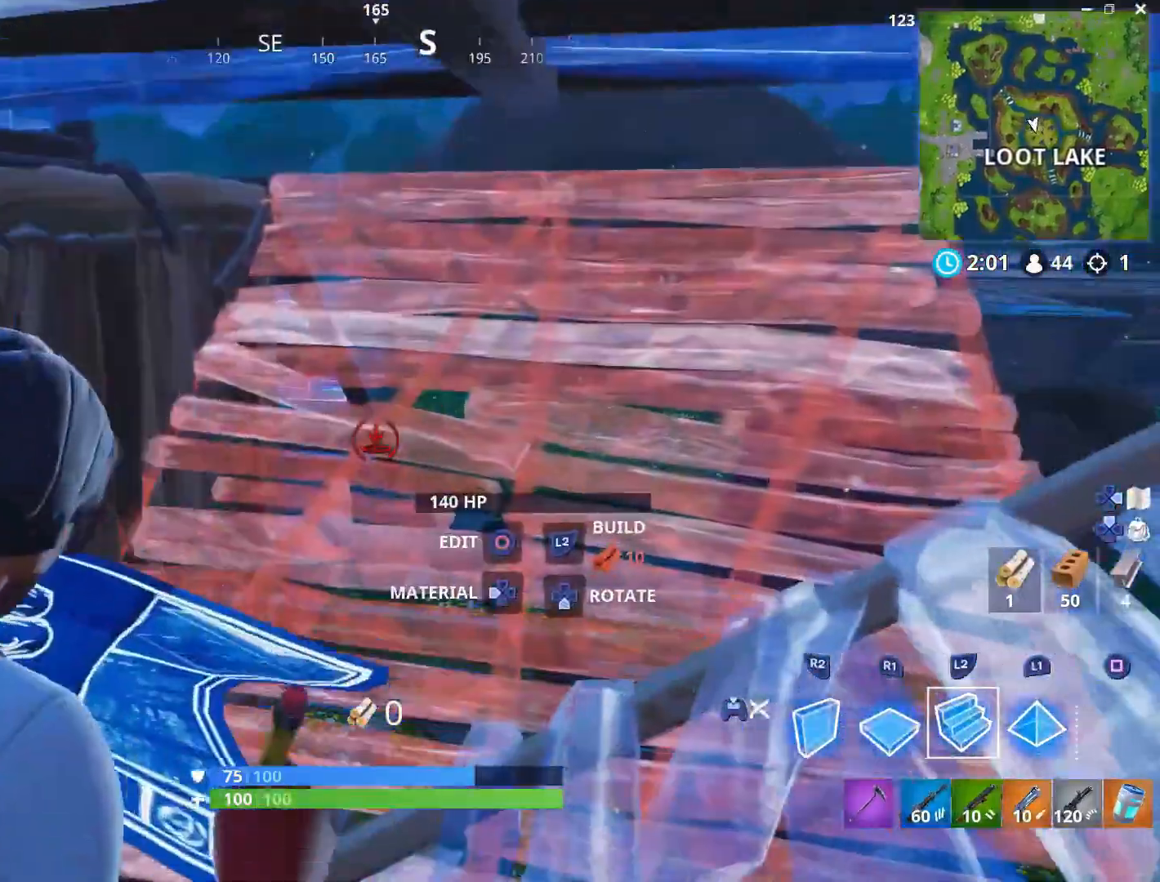
{"buttons": ["L2", "R1"], "left_stick": "up", "right_stick": "center", "events": [[100, "right_stick", "down"], [133, "L3", "up"], [133, "left_stick", "up"], [200, "right_stick", "down-right"], [217, "R1", "down"], [300, "right_stick", "center"], [333, "R1", "up"], [433, "R1", "down"], [500, "L2", "down"]]}
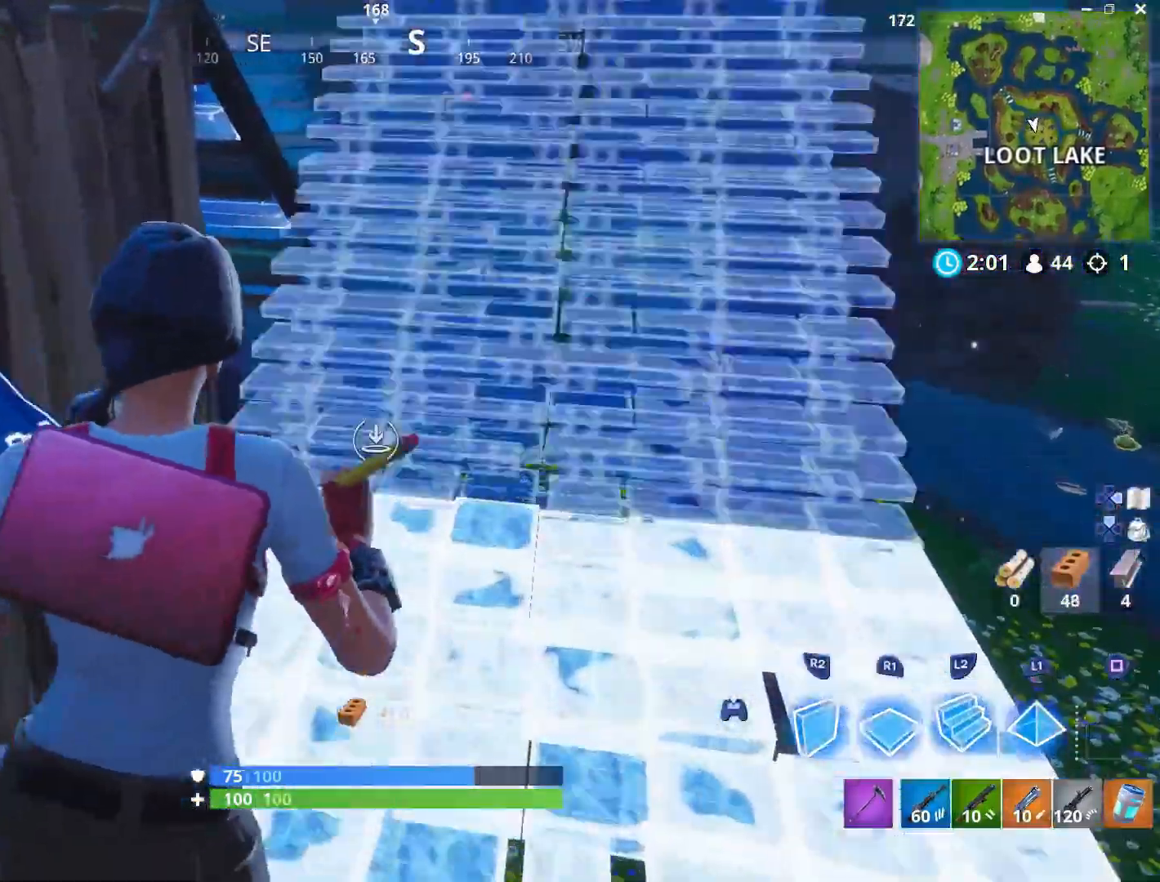
{"buttons": ["CROSS"], "left_stick": "up-right", "right_stick": "center", "events": [[17, "R1", "up"], [33, "left_stick", "up-right"], [83, "right_stick", "up"], [400, "right_stick", "center"], [483, "CROSS", "down"], [500, "L2", "up"]]}
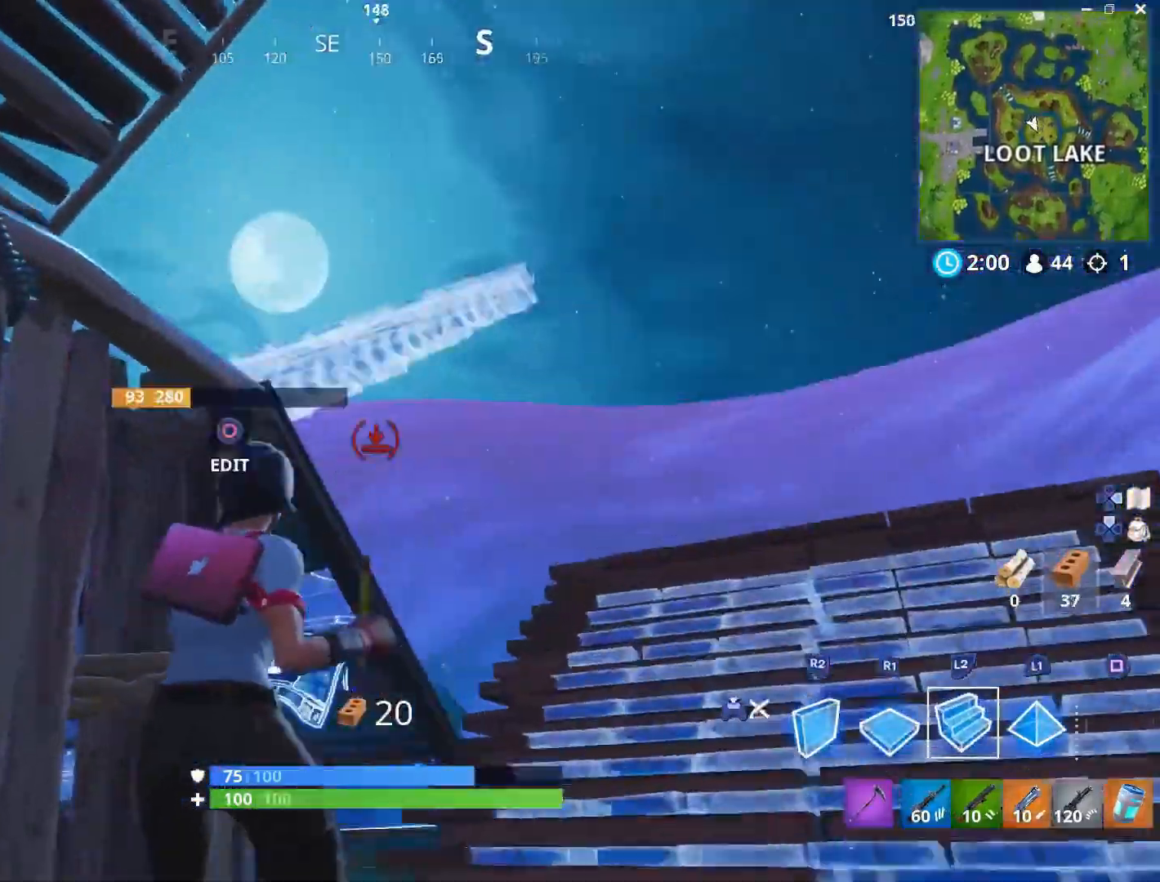
{"buttons": [], "left_stick": "right", "right_stick": "down-left", "events": [[83, "CROSS", "up"], [83, "right_stick", "down-left"], [150, "right_stick", "left"], [183, "left_stick", "right"], [317, "right_stick", "center"], [433, "right_stick", "down"], [483, "right_stick", "down-left"]]}
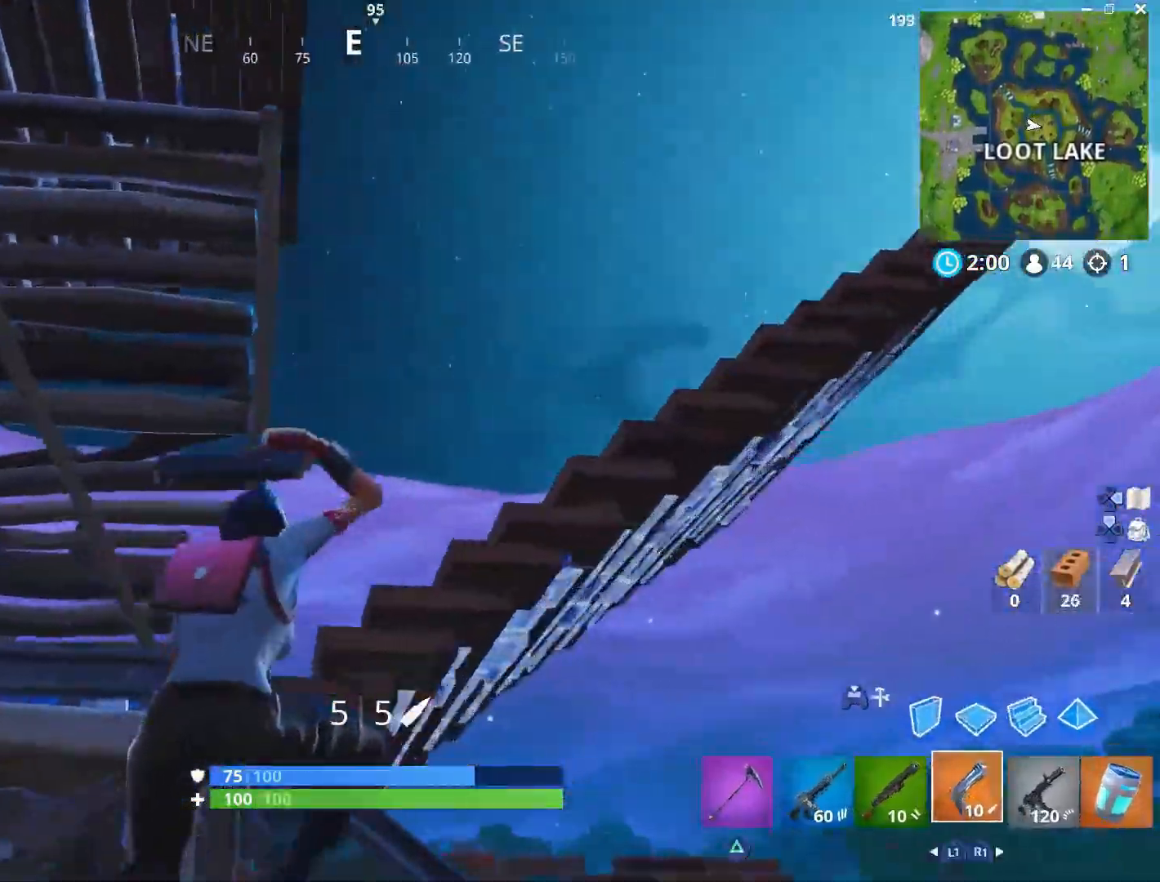
{"buttons": ["L1"], "left_stick": "right", "right_stick": "center", "events": [[117, "right_stick", "center"], [283, "right_stick", "down-left"], [433, "right_stick", "center"], [500, "L1", "down"]]}
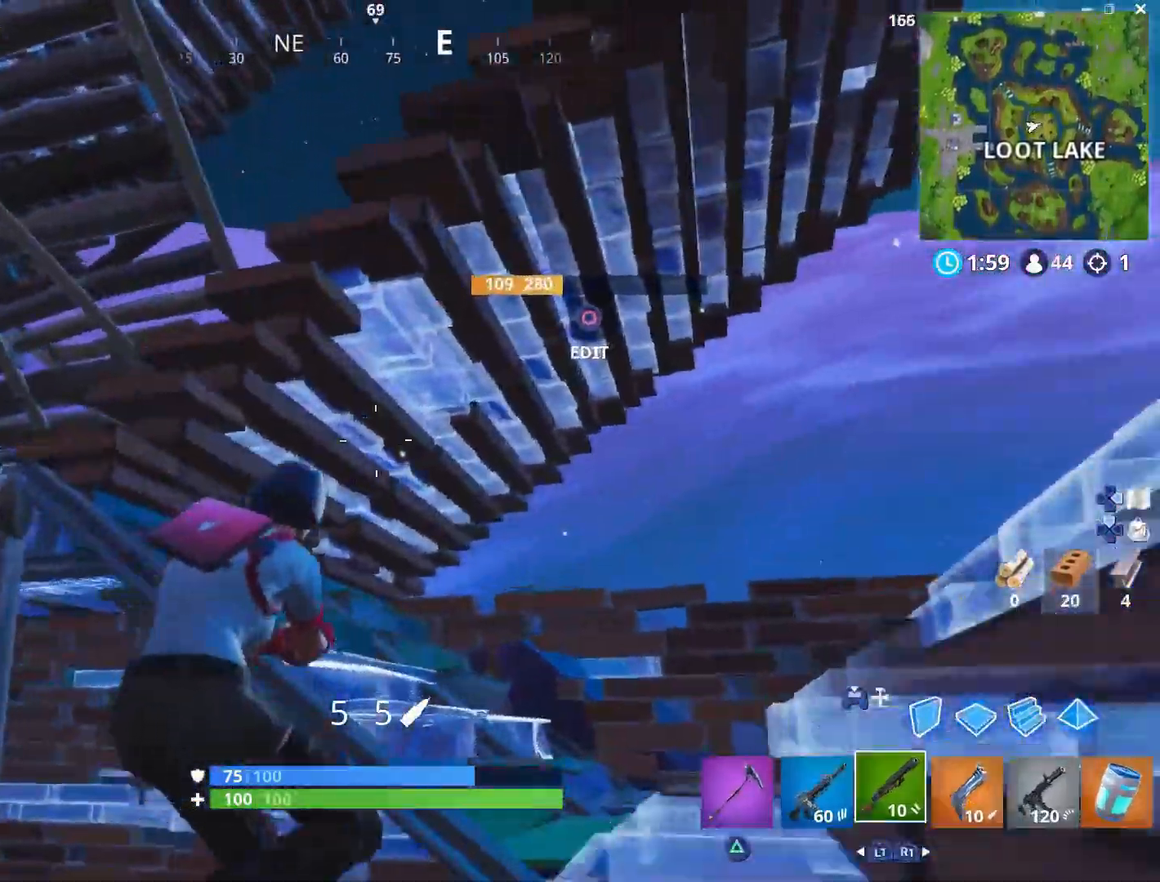
{"buttons": [], "left_stick": "up-right", "right_stick": "center", "events": [[100, "L1", "up"], [100, "right_stick", "left"], [250, "right_stick", "down-left"], [367, "right_stick", "left"], [467, "left_stick", "up-right"], [483, "right_stick", "center"]]}
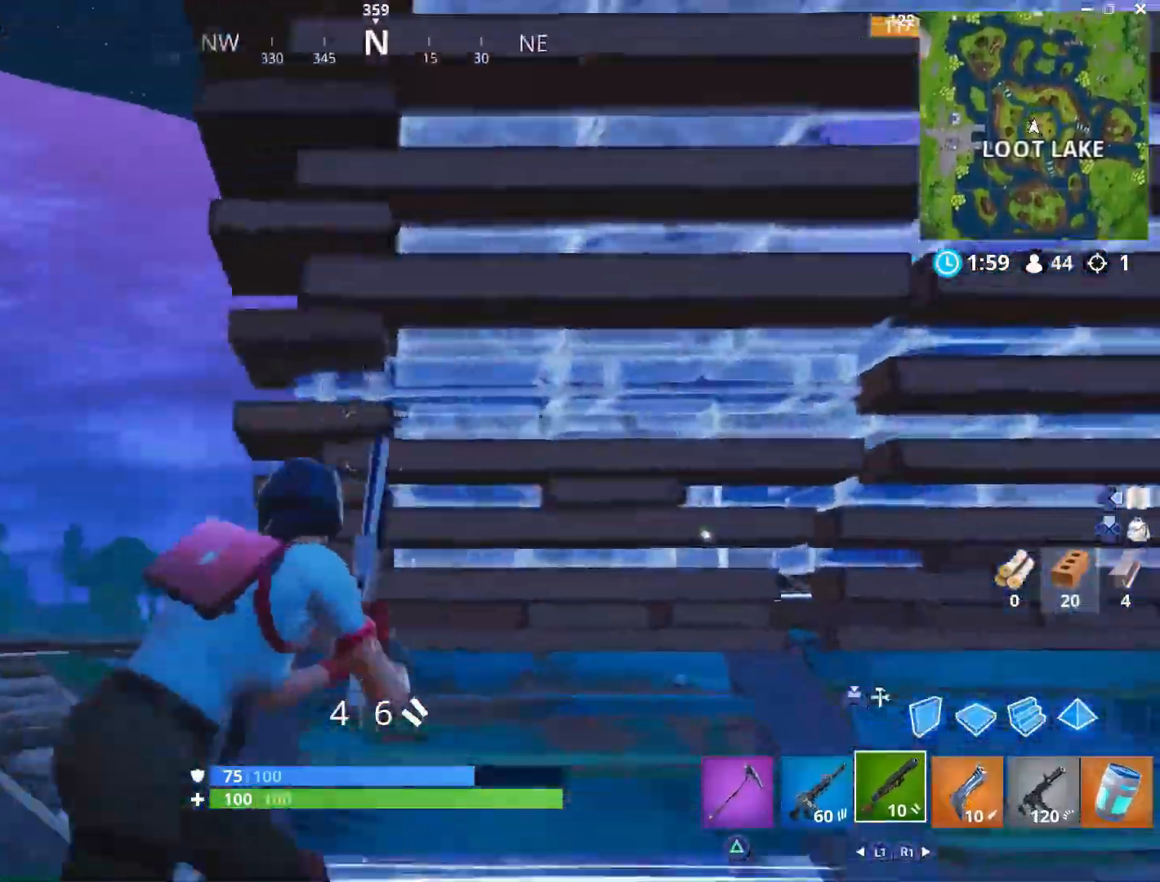
{"buttons": [], "left_stick": "down-left", "right_stick": "center", "events": [[150, "right_stick", "up"], [333, "left_stick", "up-left"], [350, "right_stick", "center"], [500, "left_stick", "down-left"]]}
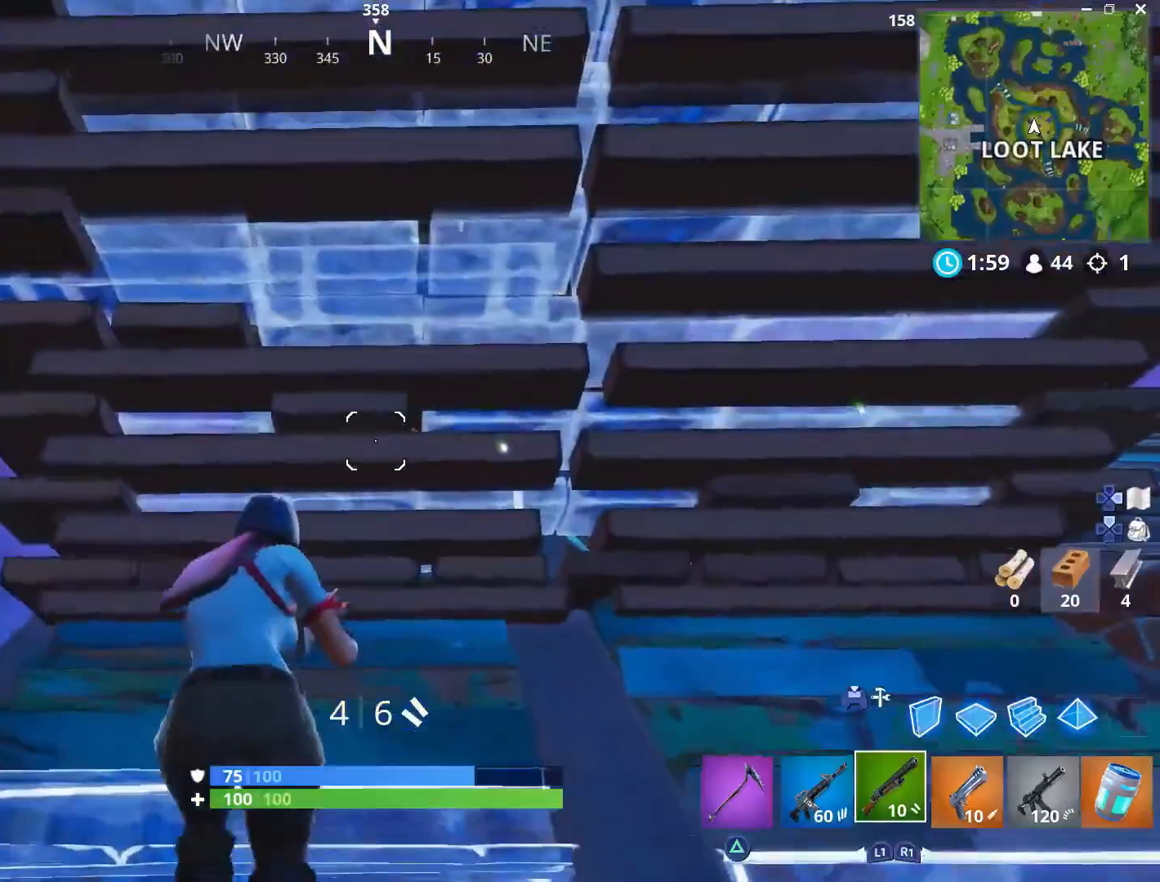
{"buttons": [], "left_stick": "down-left", "right_stick": "down-left", "events": [[133, "right_stick", "down-right"], [250, "right_stick", "center"], [500, "right_stick", "down-left"]]}
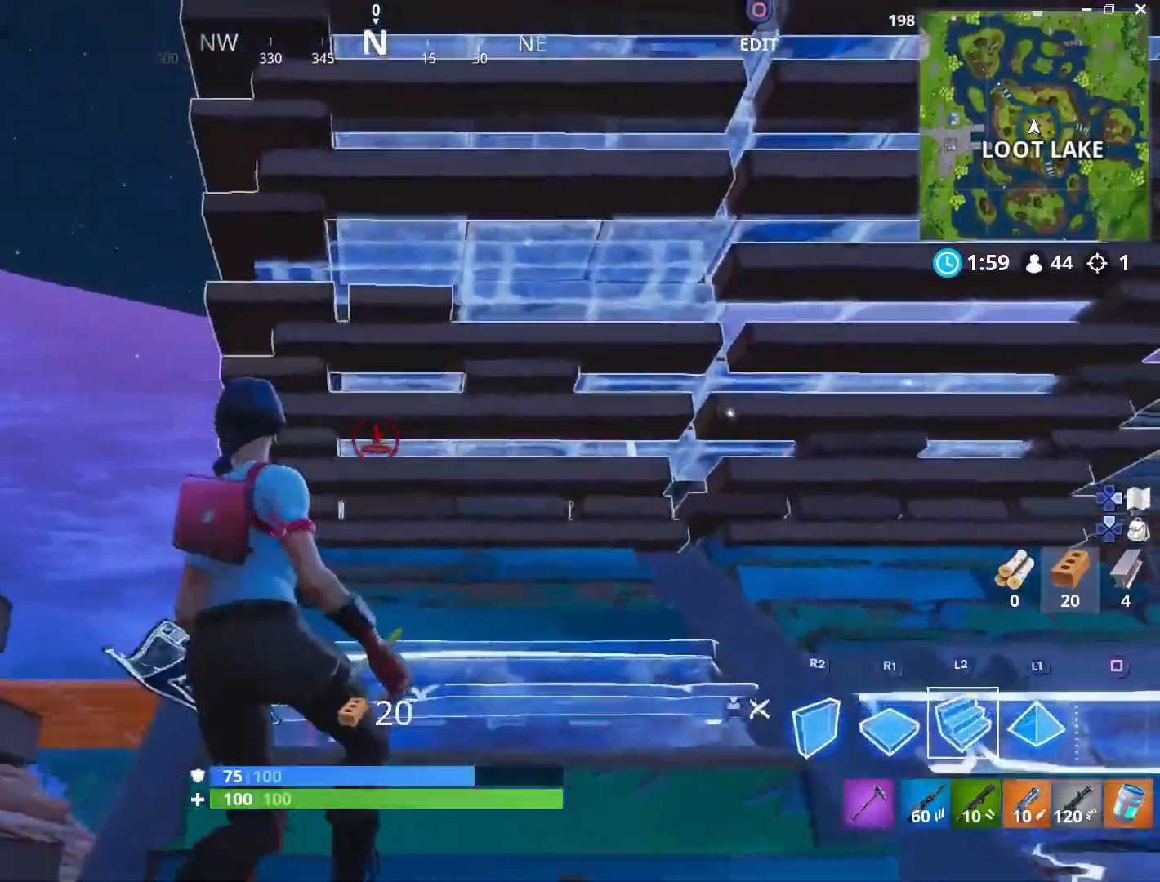
{"buttons": [], "left_stick": "up-left", "right_stick": "center", "events": [[133, "right_stick", "center"], [150, "left_stick", "up-left"], [217, "left_stick", "up"], [300, "right_stick", "down-left"], [467, "left_stick", "up-left"], [467, "right_stick", "center"]]}
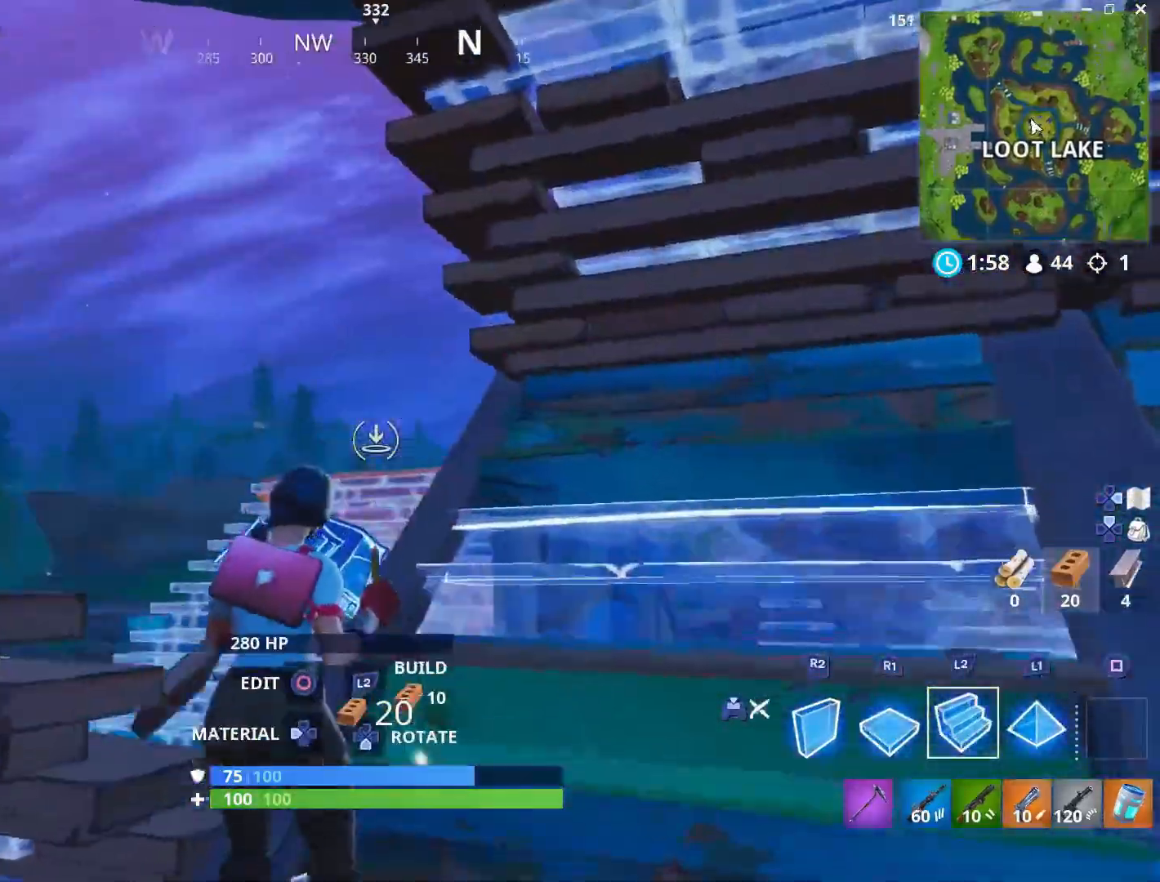
{"buttons": ["L2"], "left_stick": "up-left", "right_stick": "up-right", "events": [[183, "L2", "down"], [467, "right_stick", "up-right"]]}
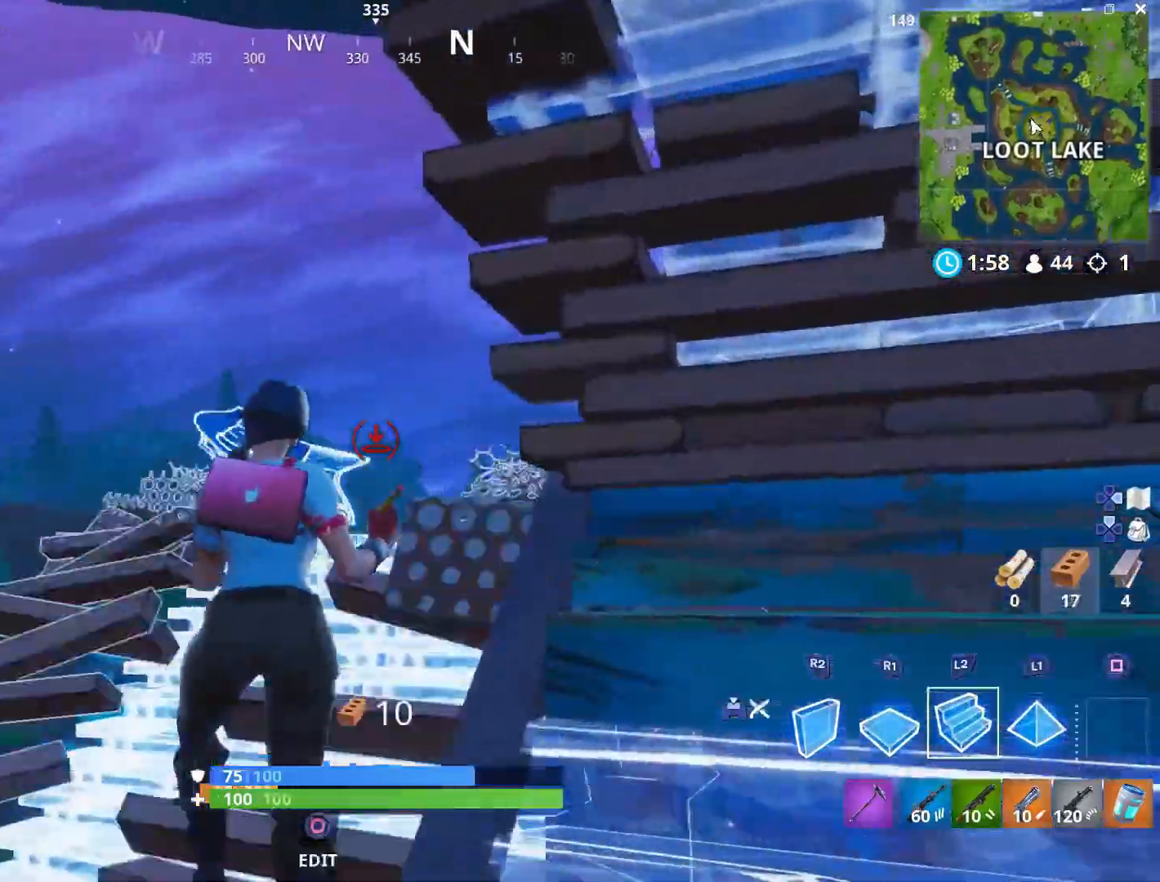
{"buttons": ["L2"], "left_stick": "up-left", "right_stick": "center", "events": [[150, "right_stick", "center"], [283, "right_stick", "up-right"], [433, "right_stick", "center"]]}
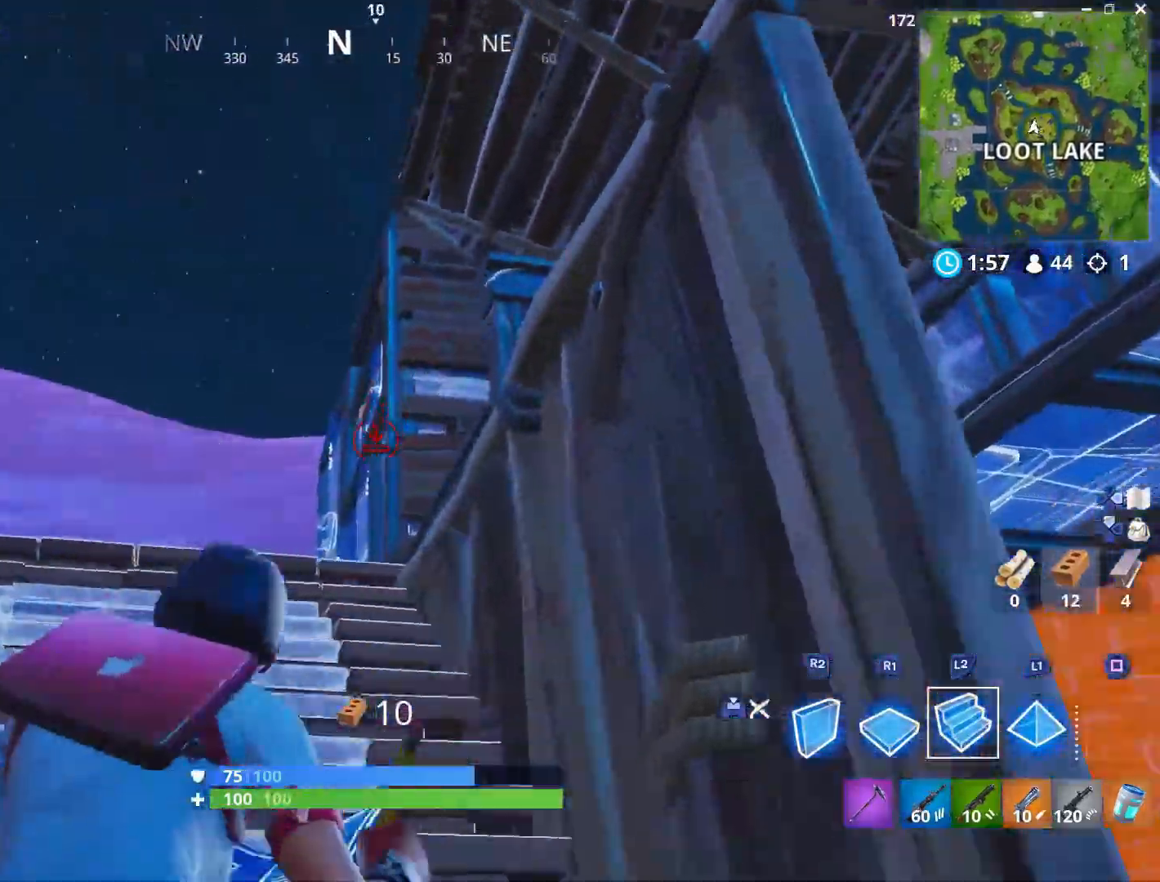
{"buttons": [], "left_stick": "up-left", "right_stick": "center", "events": [[100, "right_stick", "up"], [200, "right_stick", "center"], [500, "L2", "up"]]}
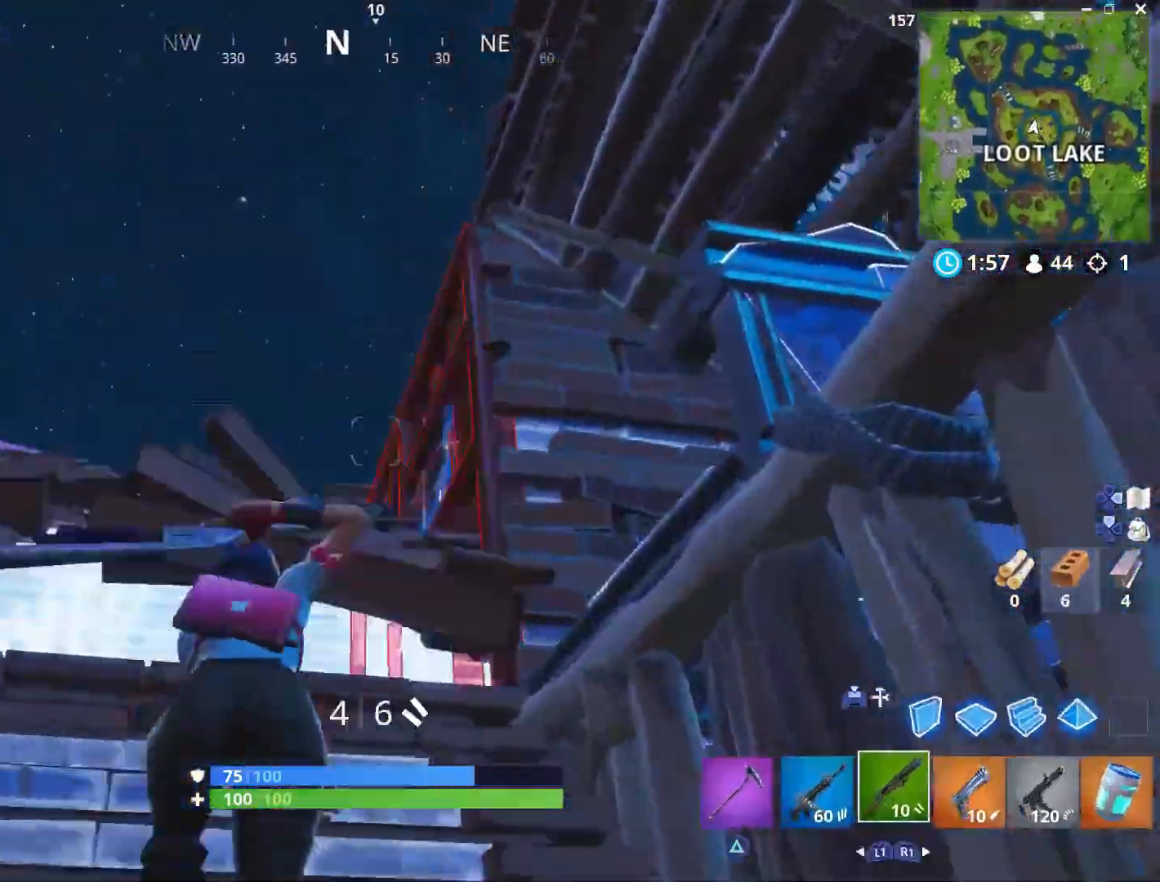
{"buttons": [], "left_stick": "up-left", "right_stick": "center", "events": [[117, "L3", "down"], [150, "right_stick", "right"], [200, "right_stick", "down-right"], [250, "L3", "up"], [350, "right_stick", "center"]]}
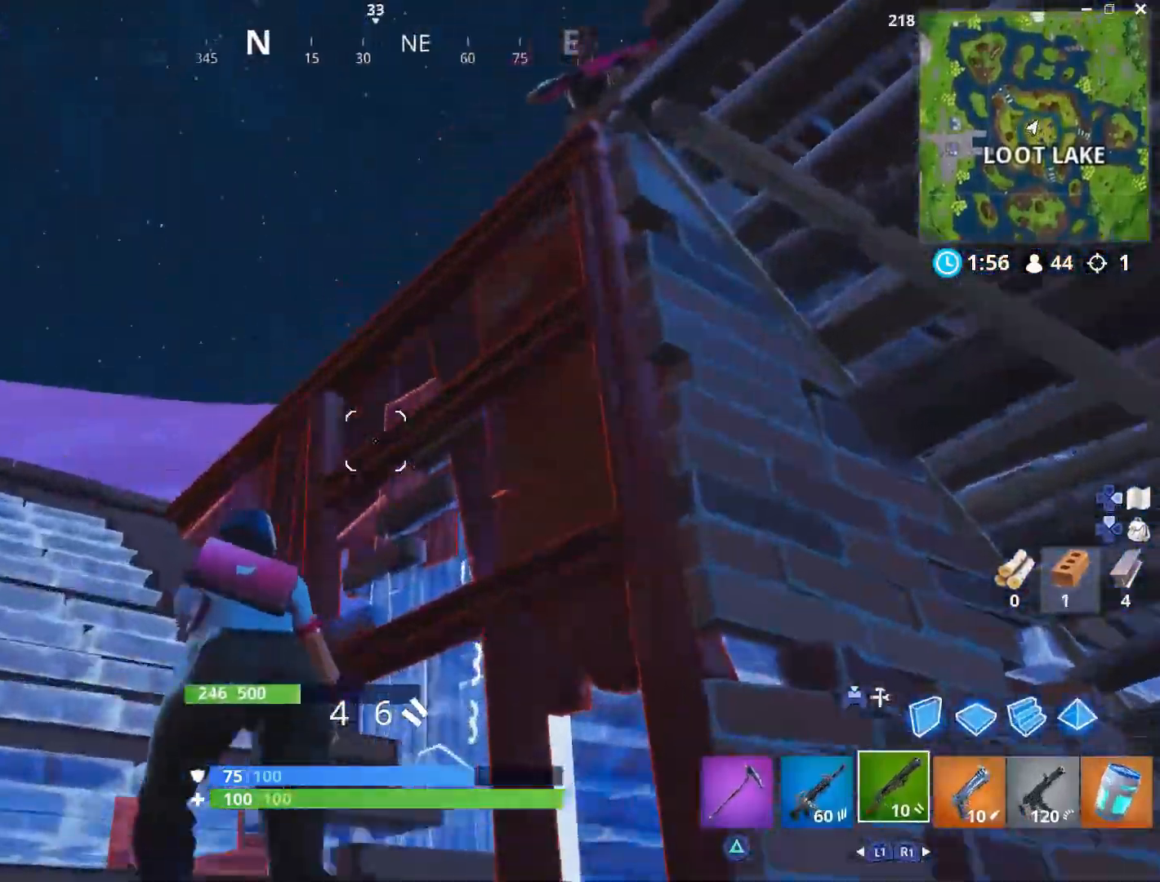
{"buttons": [], "left_stick": "up-left", "right_stick": "down", "events": [[50, "right_stick", "down-right"], [183, "right_stick", "right"], [383, "CROSS", "down"], [483, "CROSS", "up"], [500, "right_stick", "down"]]}
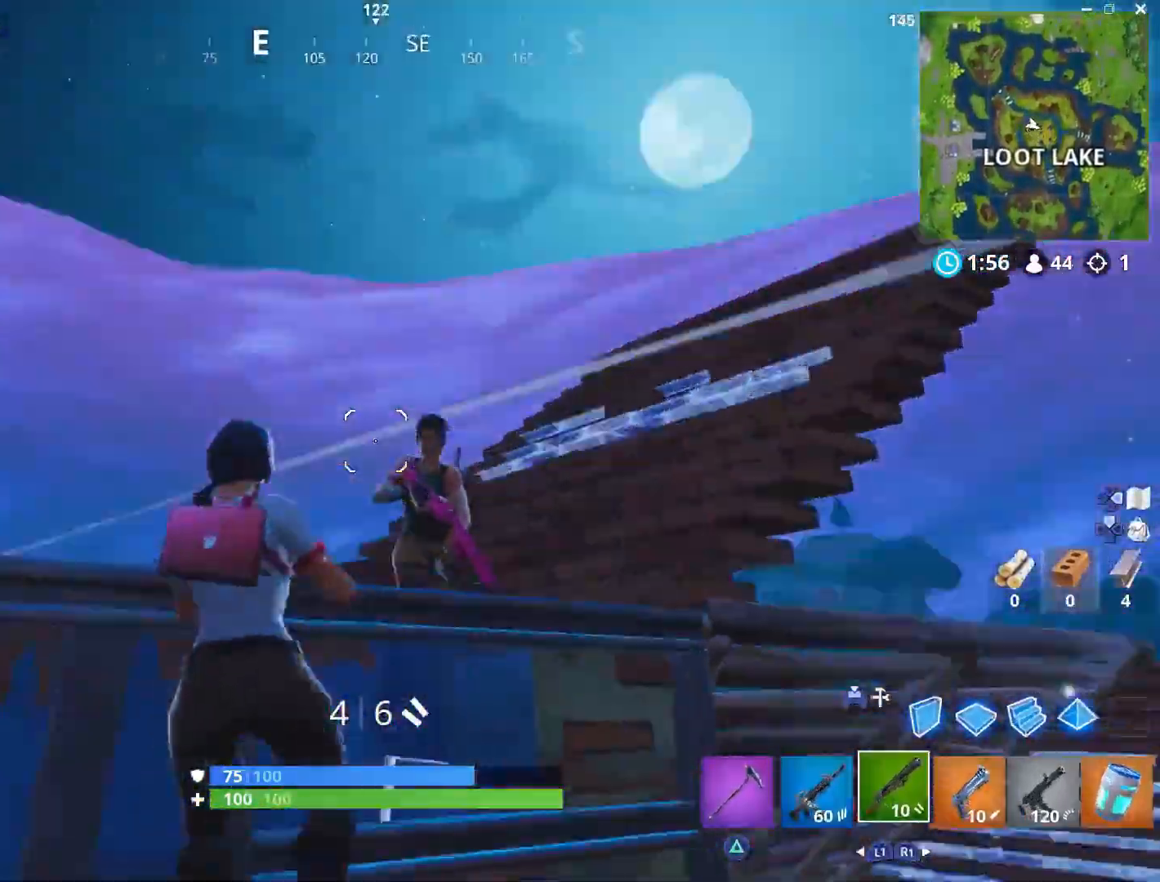
{"buttons": [], "left_stick": "up-right", "right_stick": "center", "events": [[83, "left_stick", "right"], [133, "L2", "down"], [133, "R2", "down"], [133, "R3", "down"], [200, "right_stick", "up-right"], [217, "R3", "up"], [267, "L2", "up"], [300, "R2", "up"], [300, "left_stick", "up-right"], [333, "right_stick", "down-left"], [450, "right_stick", "center"]]}
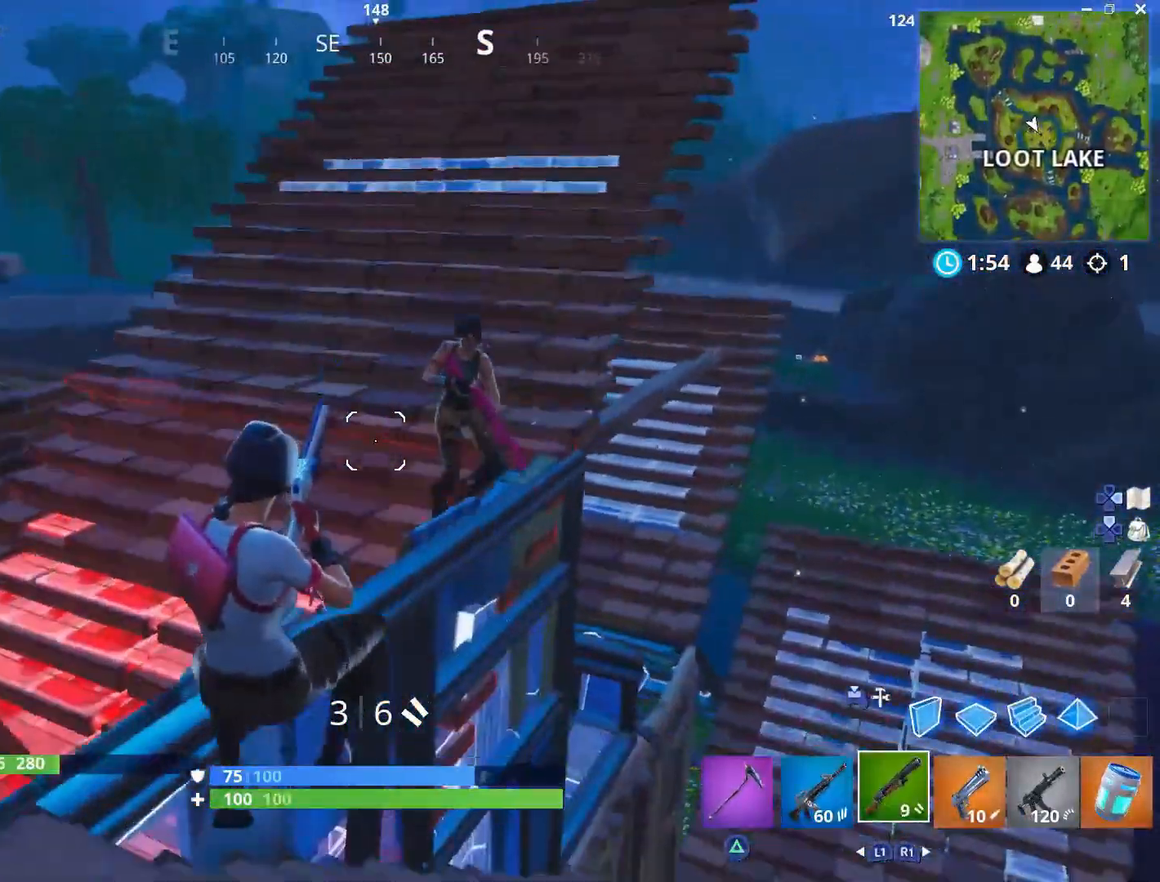
{"buttons": [], "left_stick": "up-right", "right_stick": "left", "events": [[150, "right_stick", "down-left"], [233, "right_stick", "center"], [267, "CROSS", "down"], [333, "right_stick", "left"], [383, "CROSS", "up"]]}
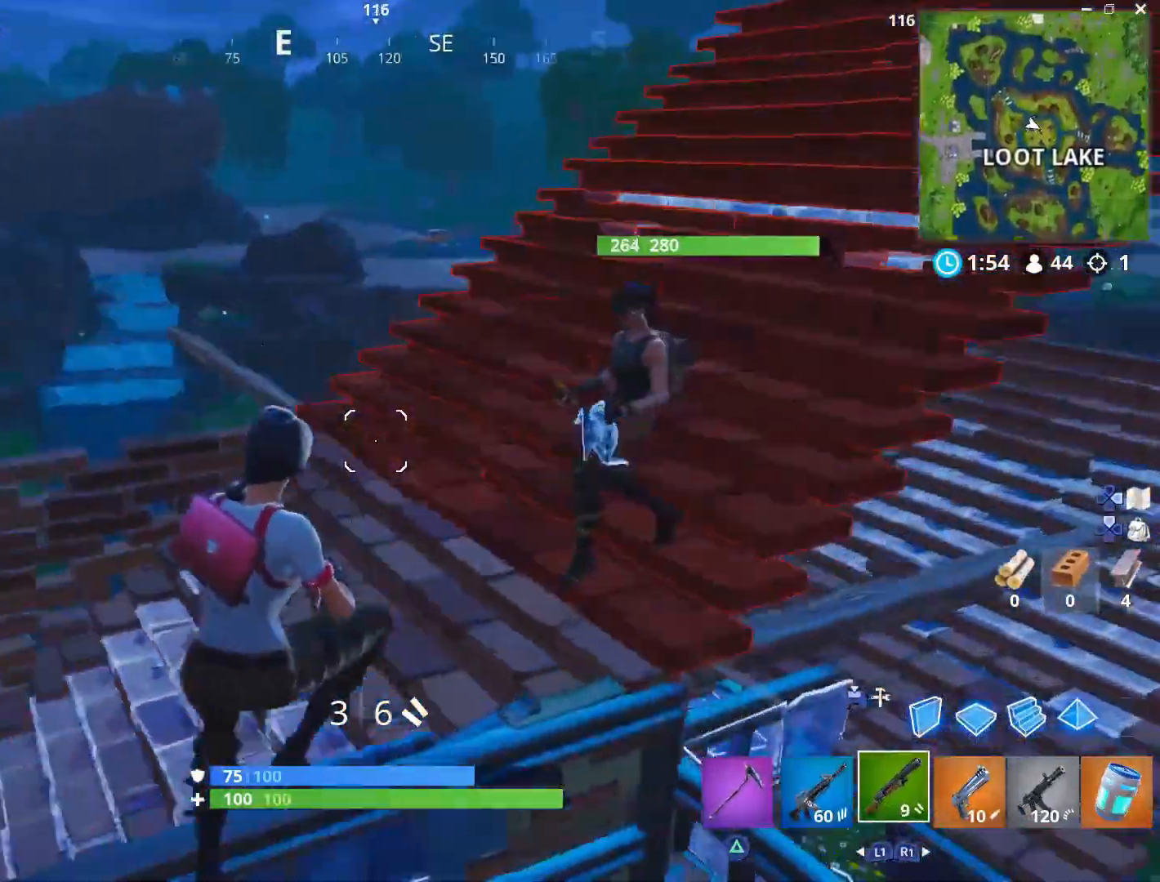
{"buttons": ["L2", "R2", "R3"], "left_stick": "down-right", "right_stick": "up", "events": [[33, "left_stick", "down-right"], [33, "right_stick", "center"], [283, "right_stick", "right"], [383, "right_stick", "up-right"], [417, "L2", "down"], [417, "R3", "down"], [450, "R2", "down"], [483, "right_stick", "up"]]}
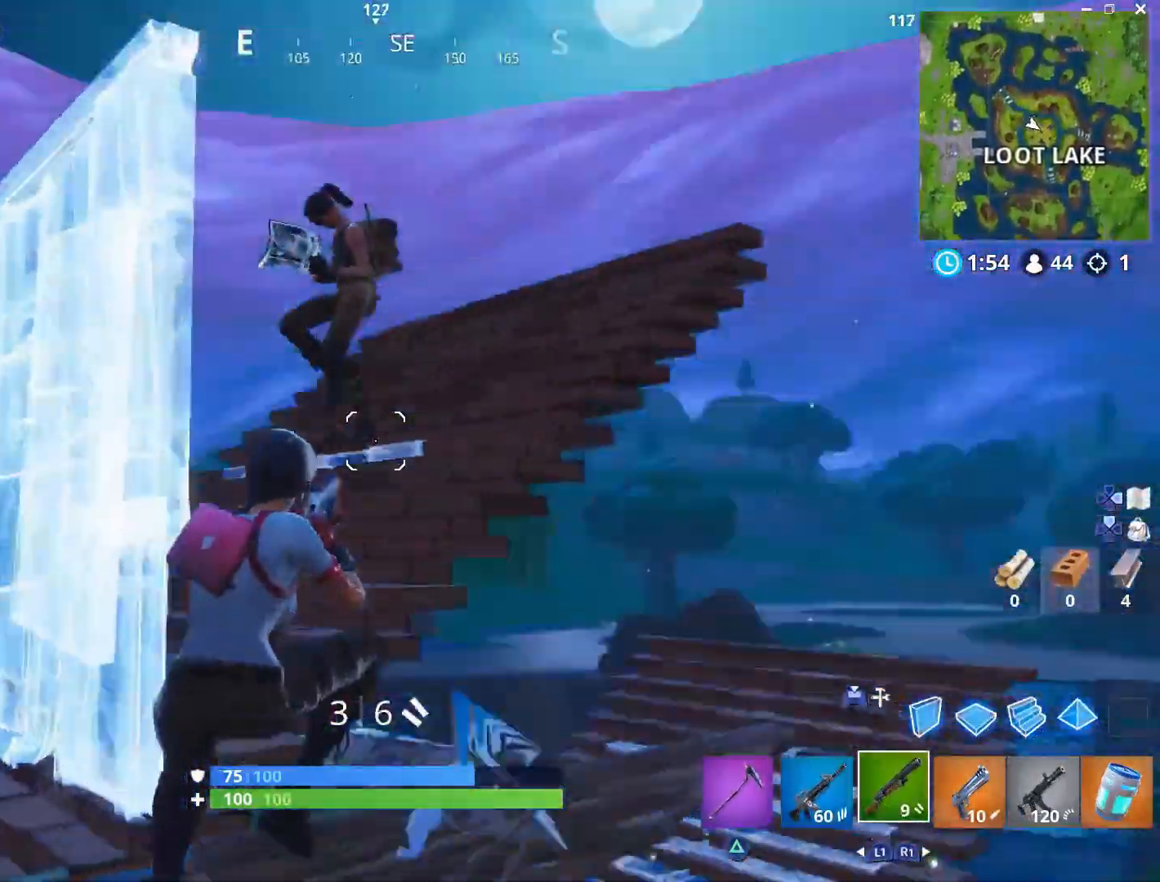
{"buttons": [], "left_stick": "up", "right_stick": "down-left", "events": [[50, "L2", "up"], [67, "R3", "up"], [100, "R2", "up"], [100, "right_stick", "up-left"], [233, "left_stick", "up-right"], [250, "right_stick", "center"], [350, "right_stick", "down"], [433, "right_stick", "down-left"], [483, "left_stick", "up"]]}
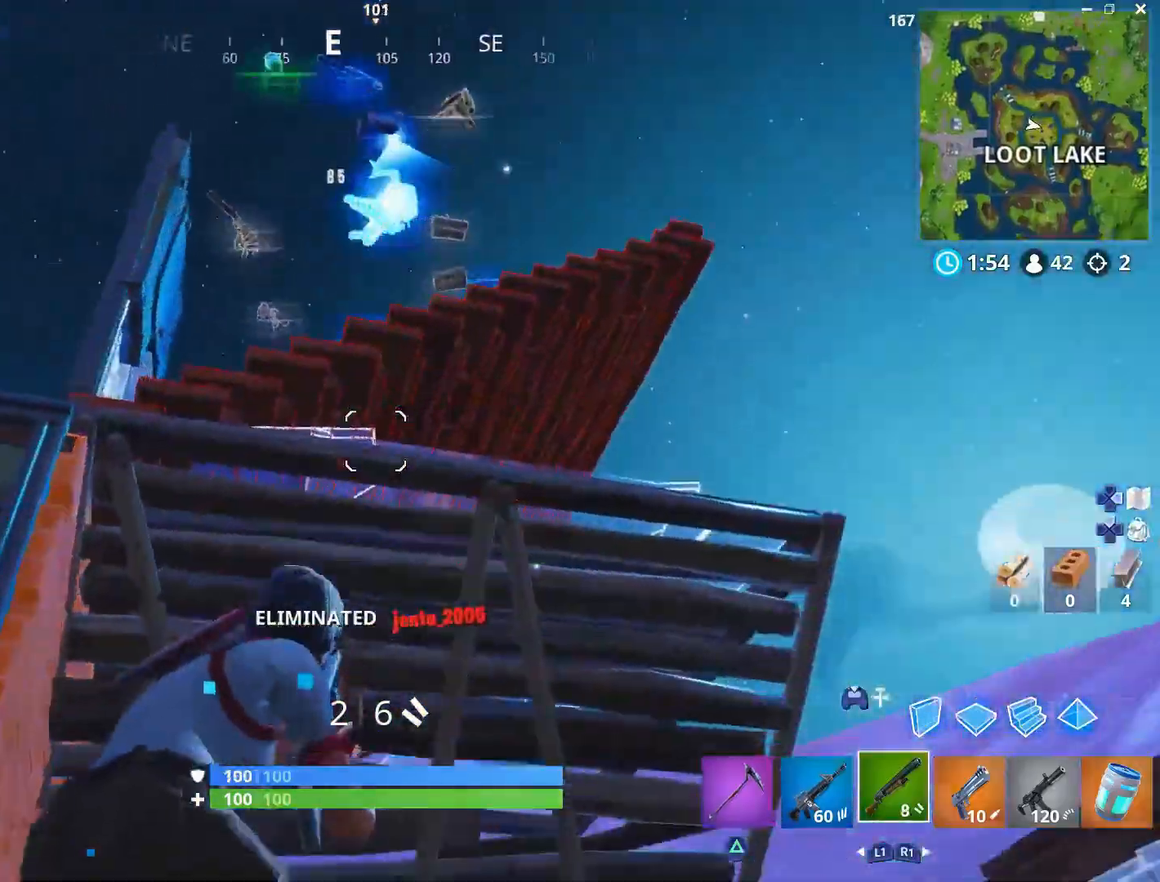
{"buttons": [], "left_stick": "up-left", "right_stick": "center", "events": [[167, "left_stick", "up-left"], [317, "right_stick", "center"]]}